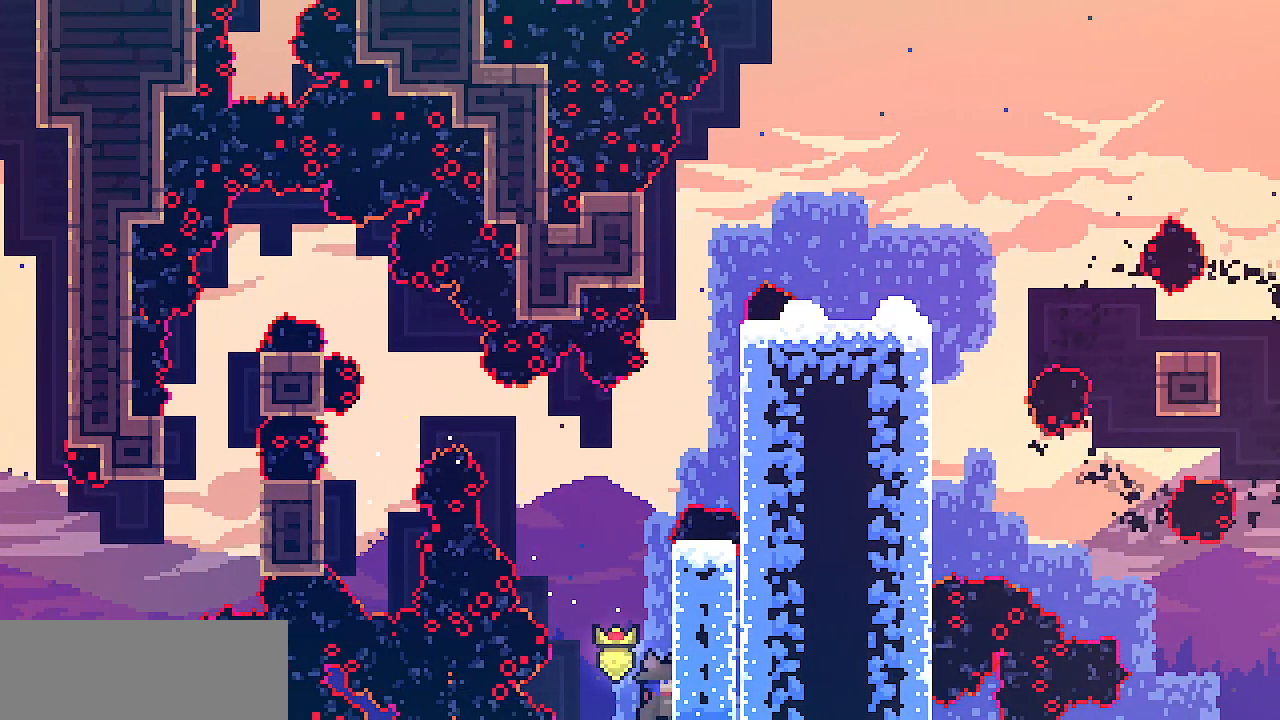
Gameplay with keyboard; each line is a JSON object with the keys held at the frame after it. "events" lists presses ("down") and releases ("up") of "c", "d", "down", "escape", "left", "return", "right", "shift", "up", "x" and "z" between this image and that frame as [ms after this image, input, new state], when the widget could be followed in between. No other keys are recorded. Mouse input is not recorded.
{"keys": ["right", "shift", "z"], "events": [[33, "up", "up"], [67, "z", "down"], [150, "right", "down"], [233, "shift", "down"]]}
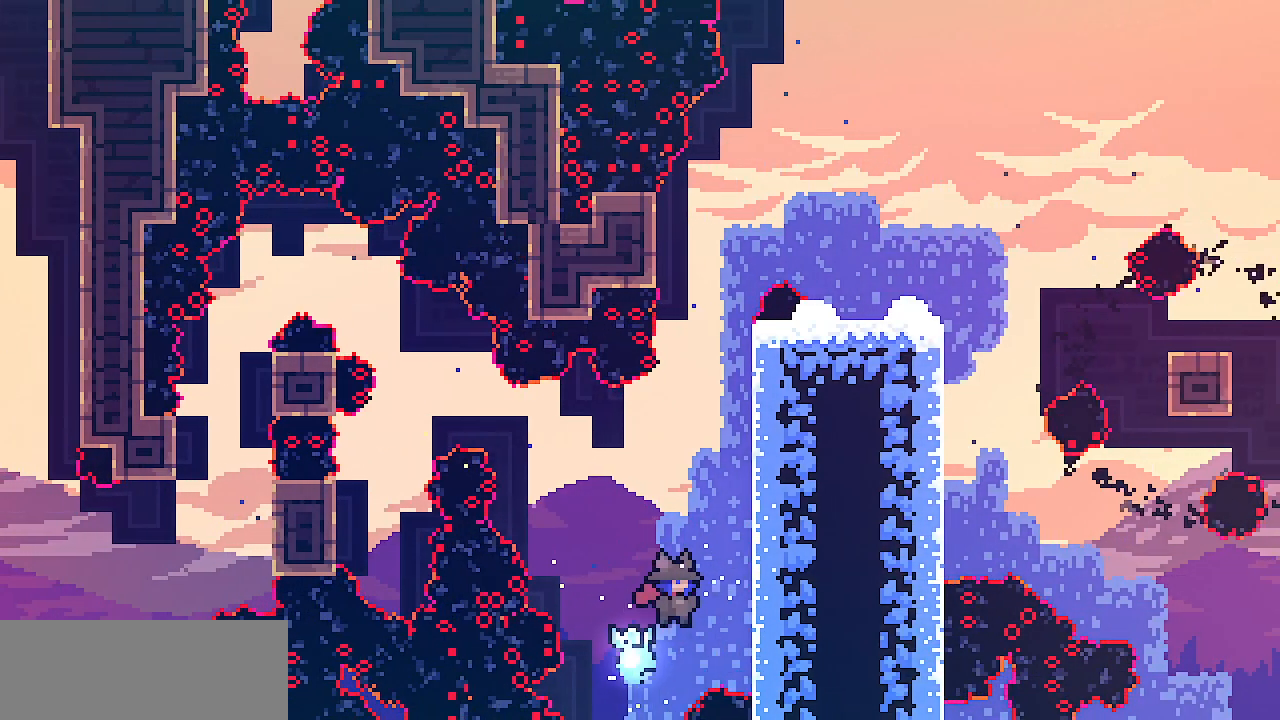
{"keys": ["right", "shift", "x", "z"], "events": [[67, "z", "up"], [183, "z", "down"], [433, "x", "down"]]}
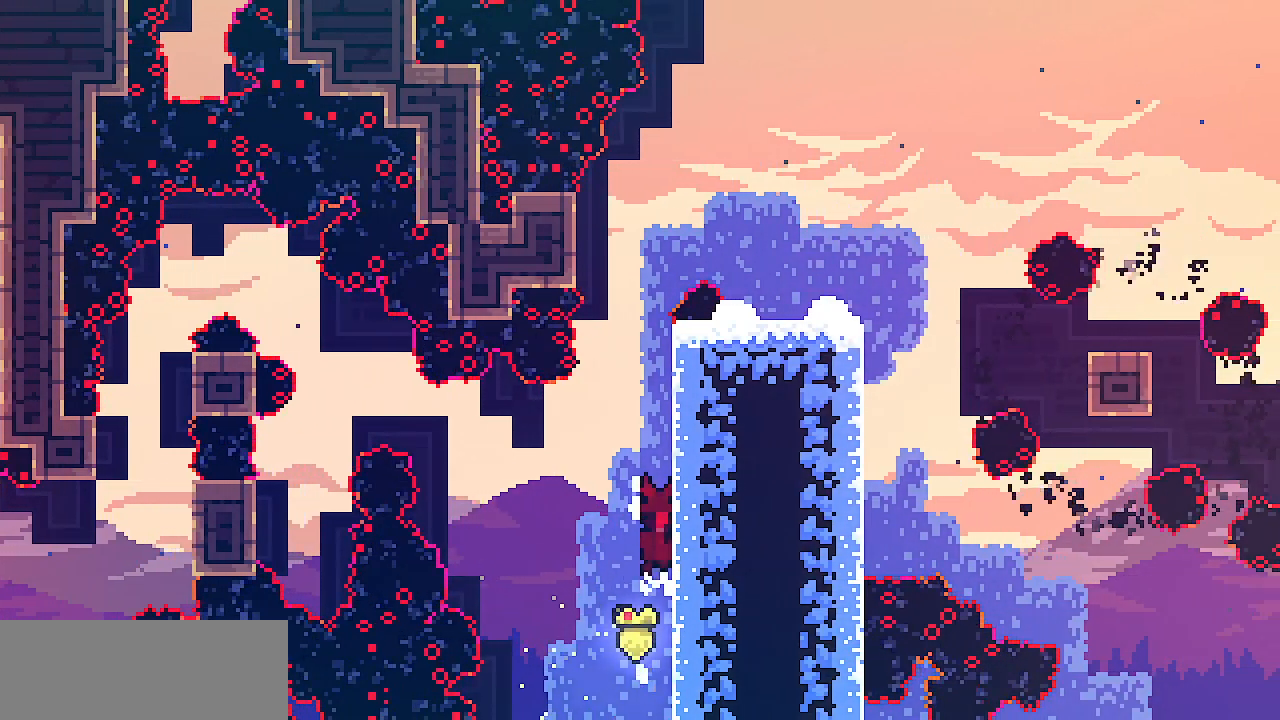
{"keys": ["right", "z"], "events": [[167, "right", "up"], [167, "shift", "up"], [167, "z", "up"], [183, "x", "up"], [250, "z", "down"], [350, "right", "down"]]}
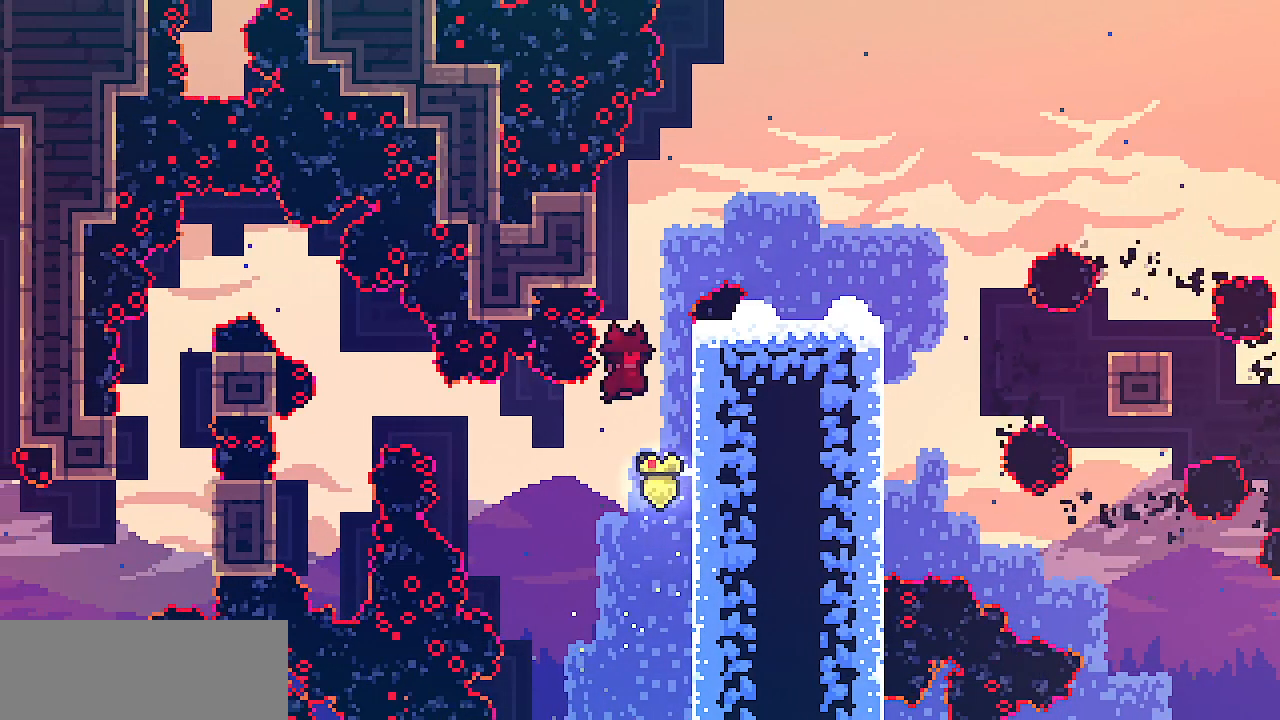
{"keys": [], "events": [[167, "right", "up"], [167, "z", "up"], [217, "z", "down"], [483, "z", "up"]]}
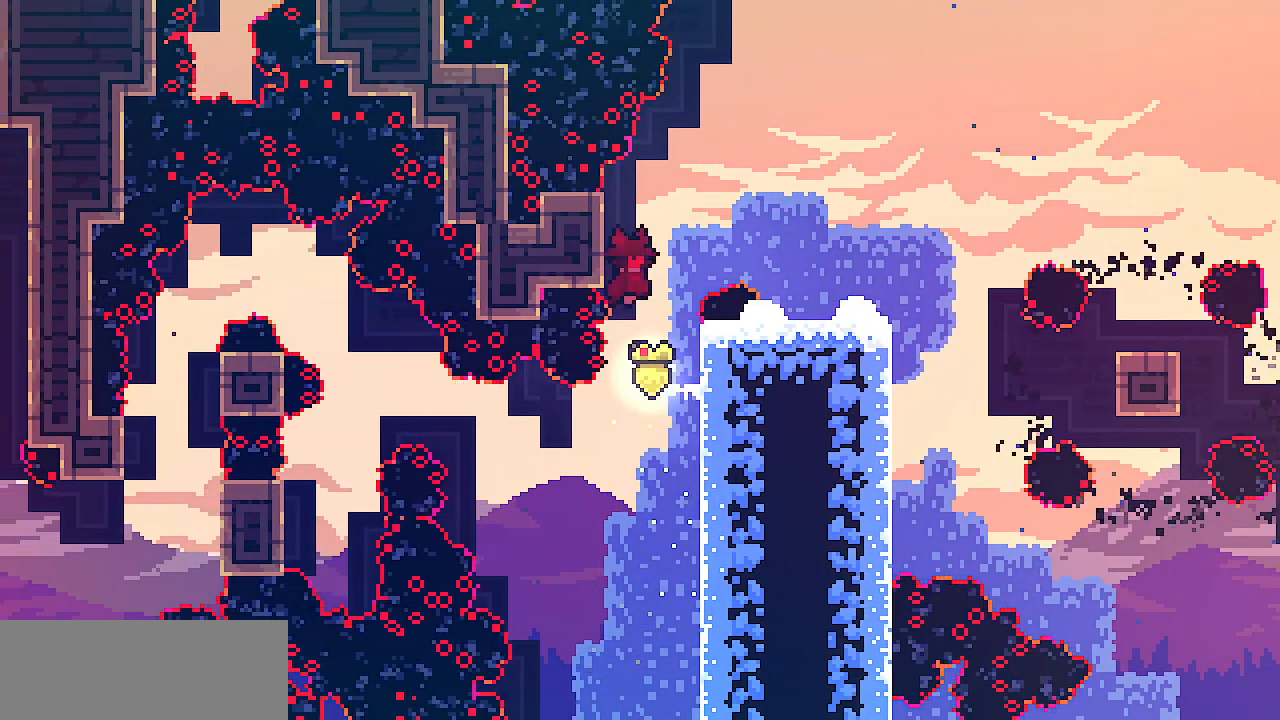
{"keys": ["right", "z"], "events": [[67, "z", "down"], [233, "right", "down"]]}
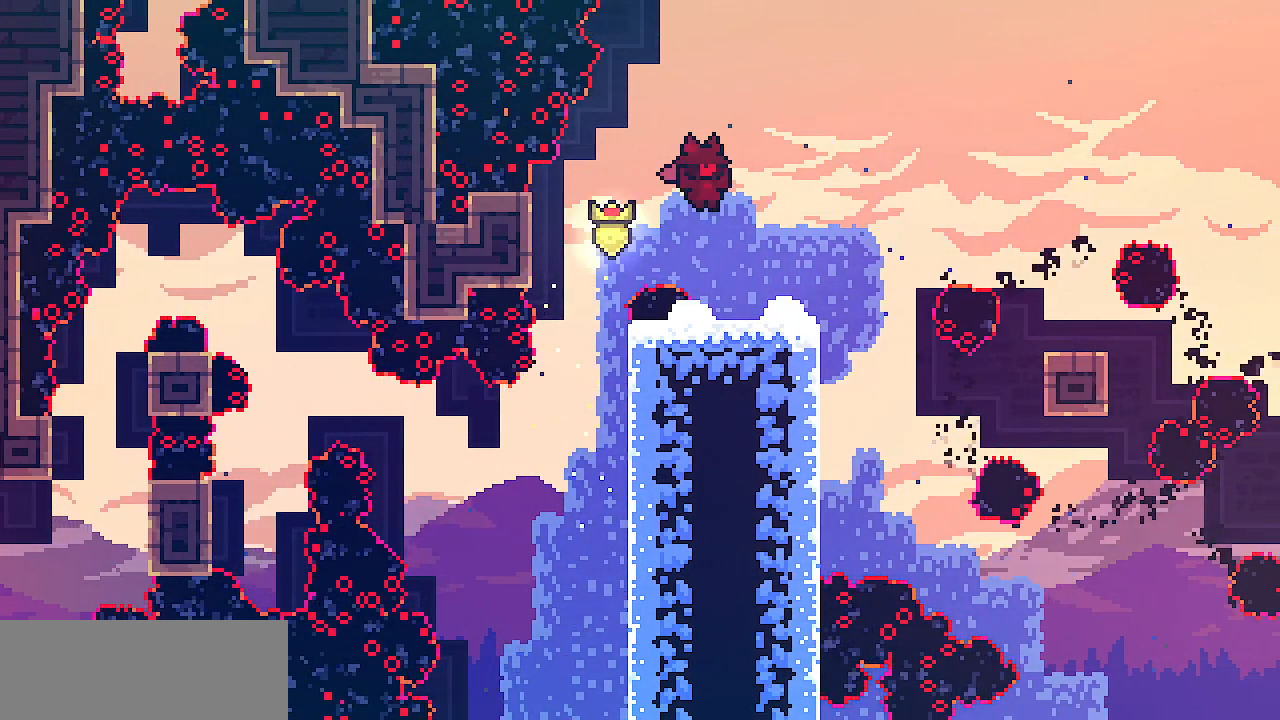
{"keys": ["left", "shift"], "events": [[50, "z", "up"], [217, "z", "down"], [300, "z", "up"], [333, "right", "up"], [383, "left", "down"], [417, "shift", "down"]]}
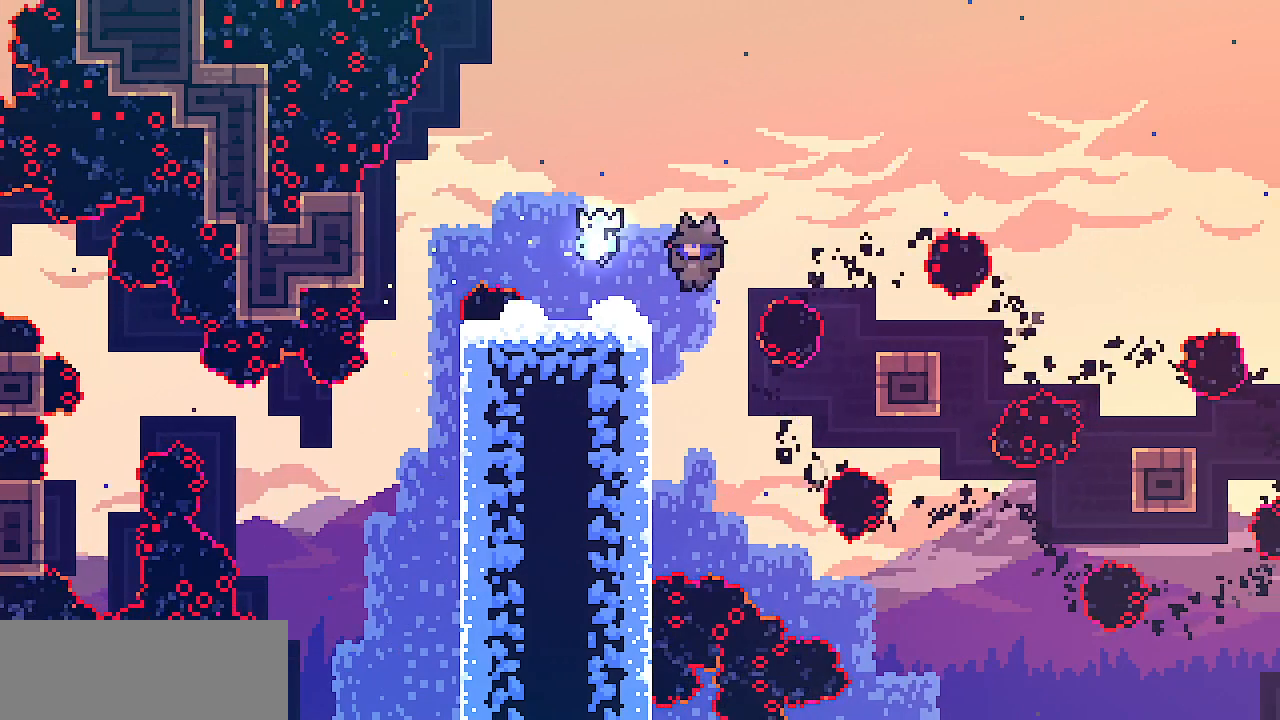
{"keys": ["shift", "up"], "events": [[200, "up", "down"], [350, "left", "up"]]}
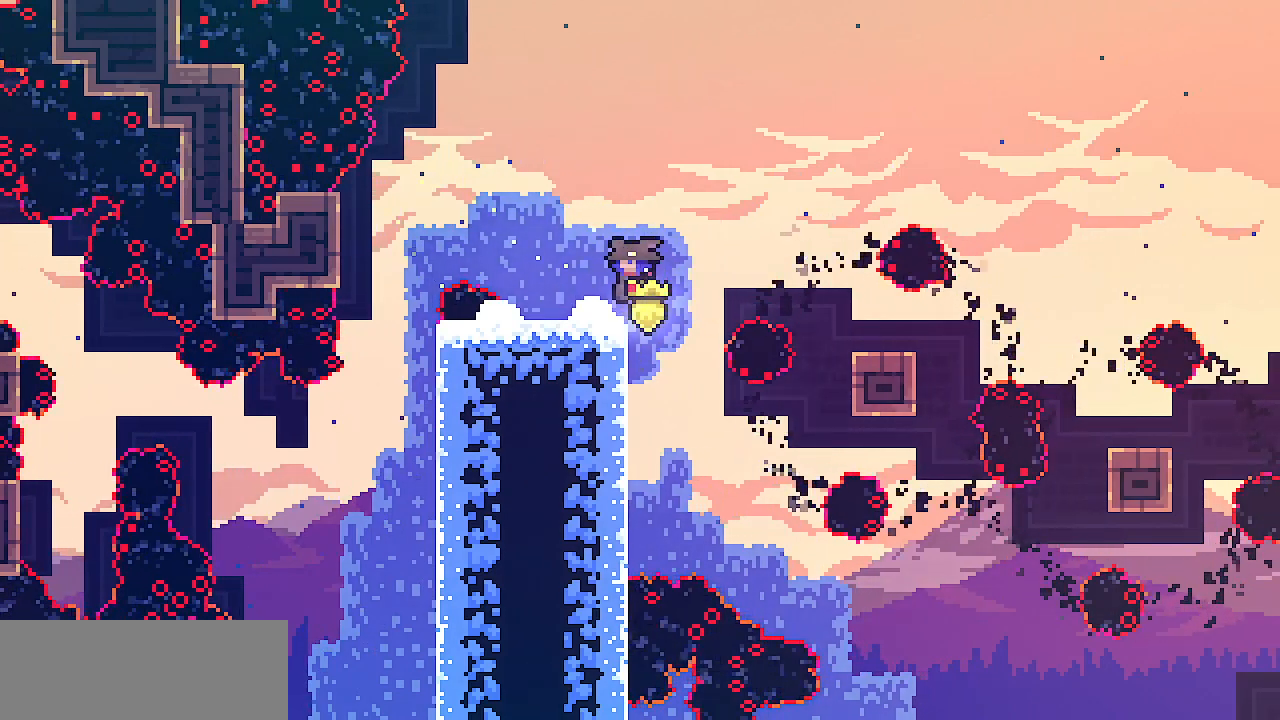
{"keys": ["down", "right"], "events": [[33, "down", "down"], [33, "up", "up"], [267, "shift", "up"], [350, "right", "down"]]}
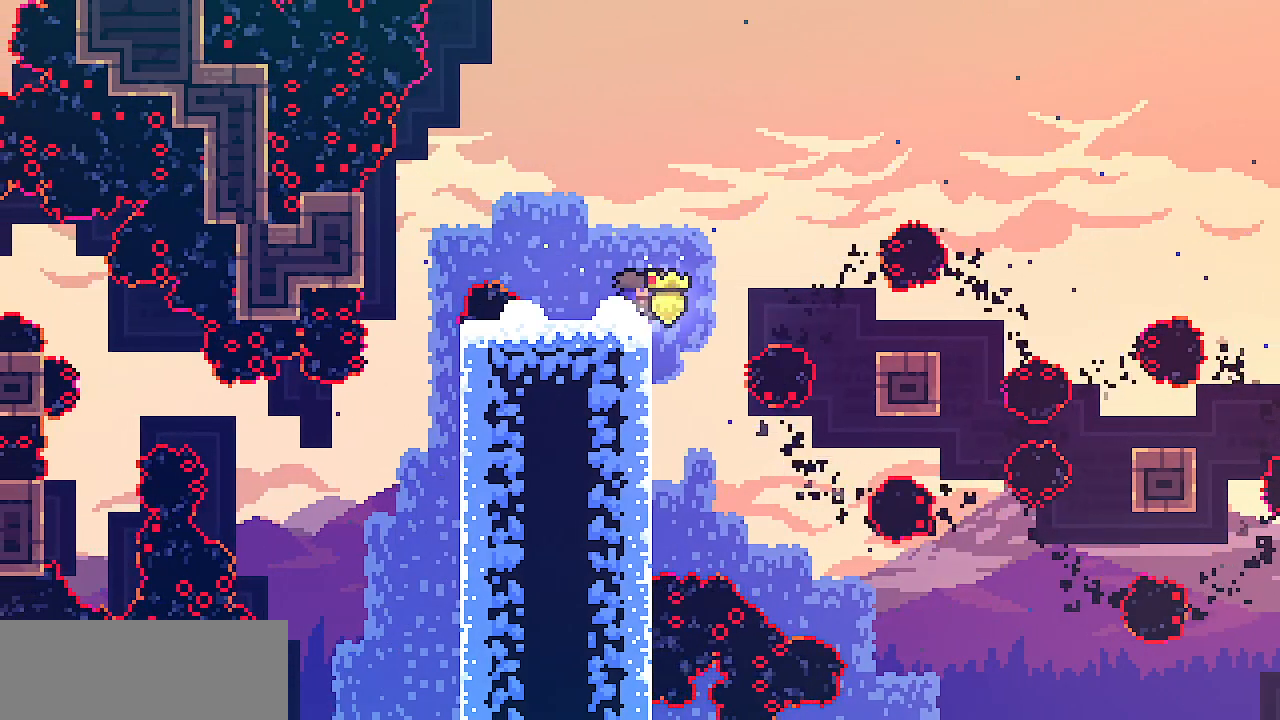
{"keys": ["down", "right"], "events": []}
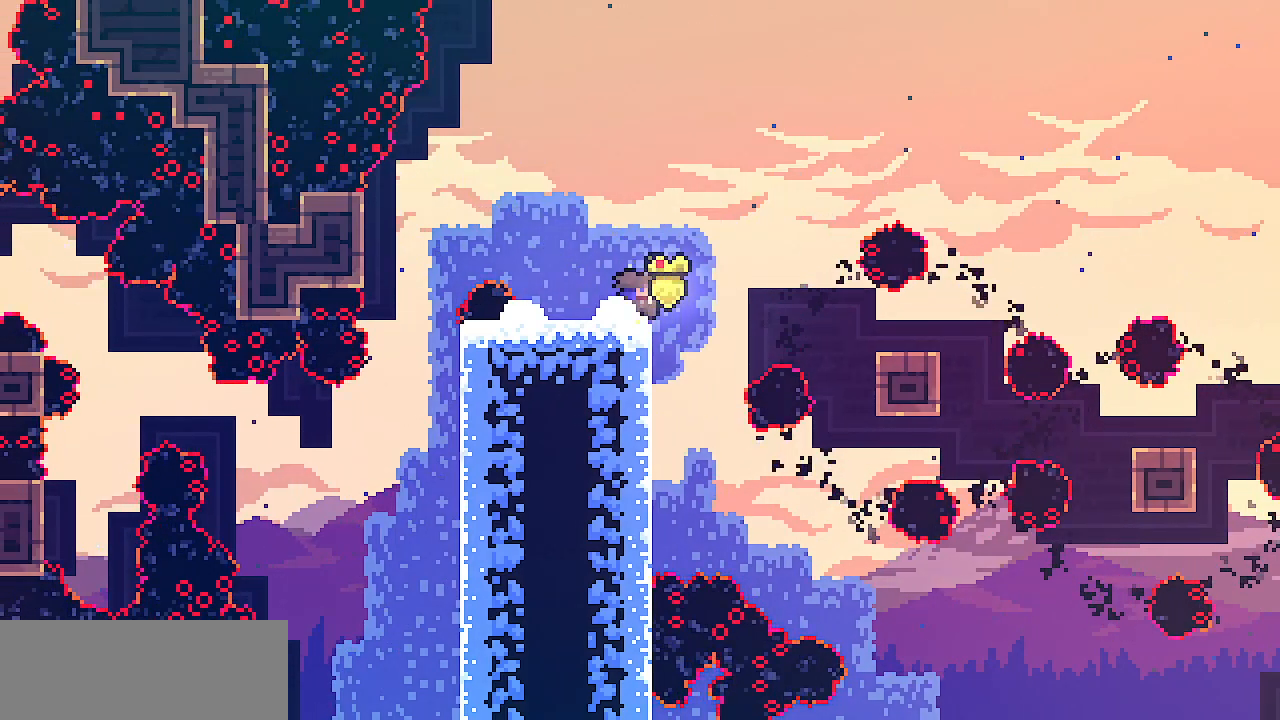
{"keys": ["down", "right"], "events": []}
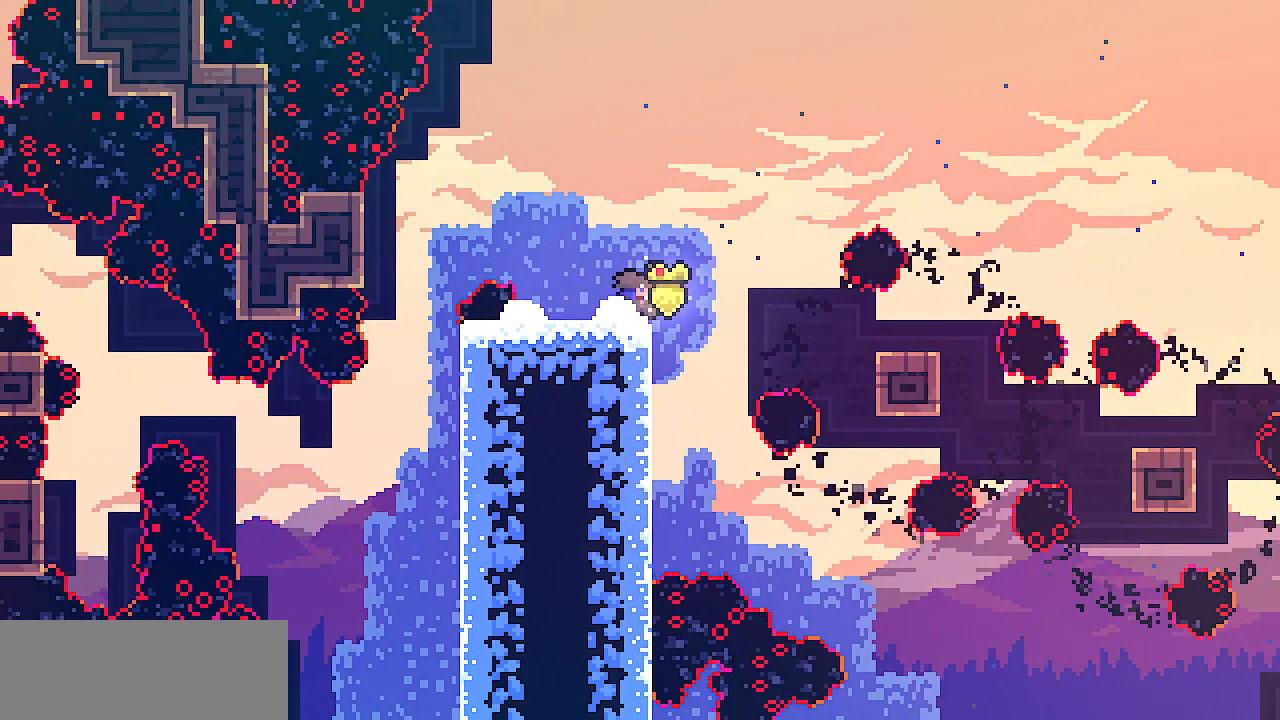
{"keys": ["down", "right"], "events": []}
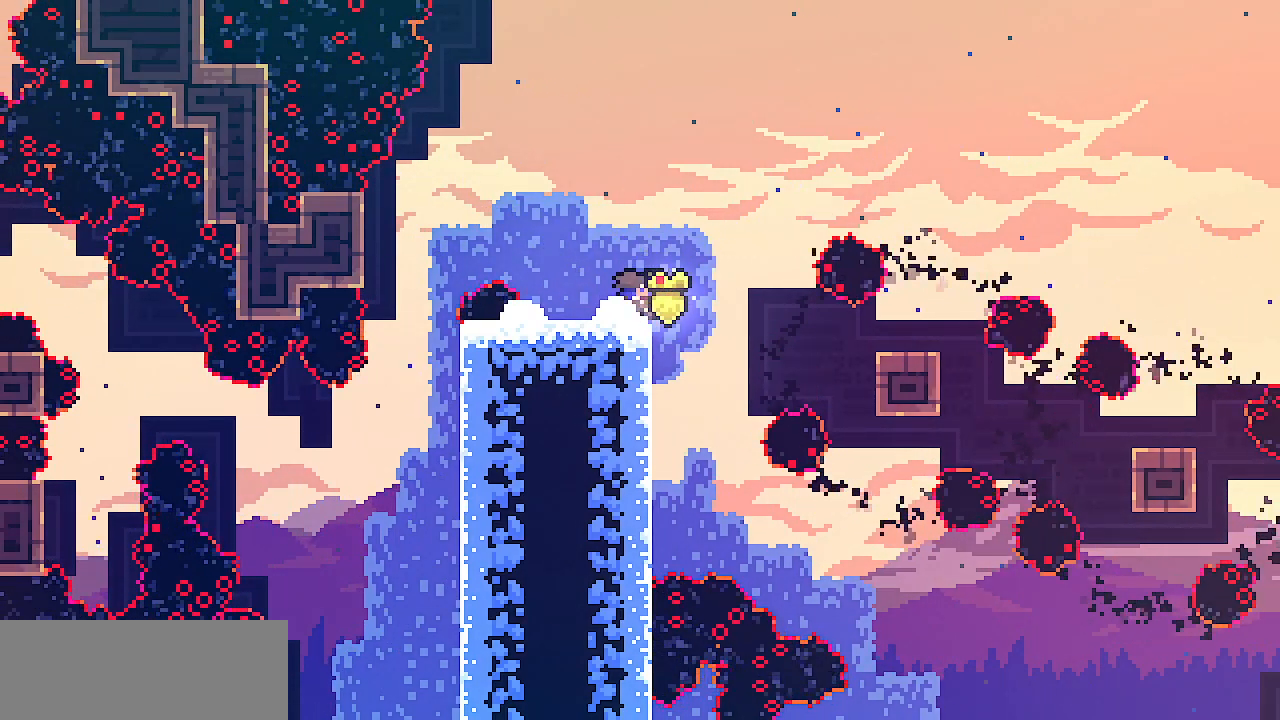
{"keys": ["down", "right", "z"], "events": [[33, "z", "down"]]}
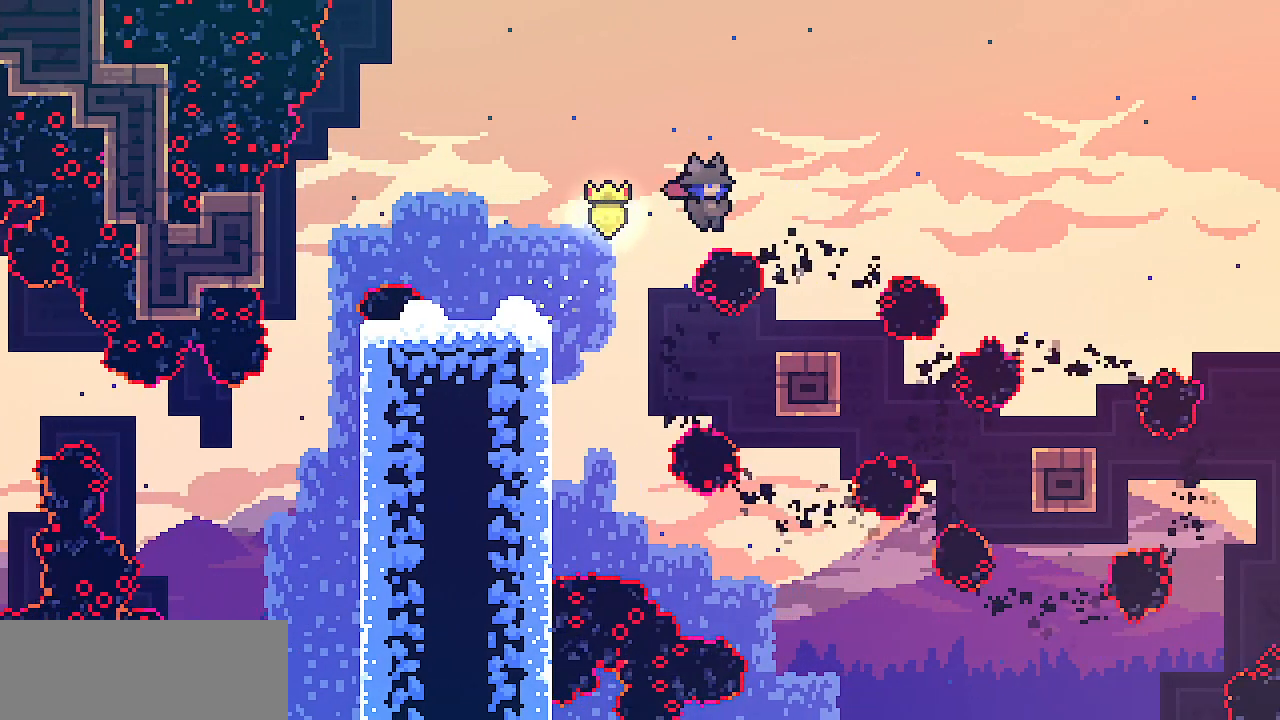
{"keys": ["right"], "events": [[233, "z", "up"], [250, "down", "up"], [250, "right", "up"], [417, "right", "down"]]}
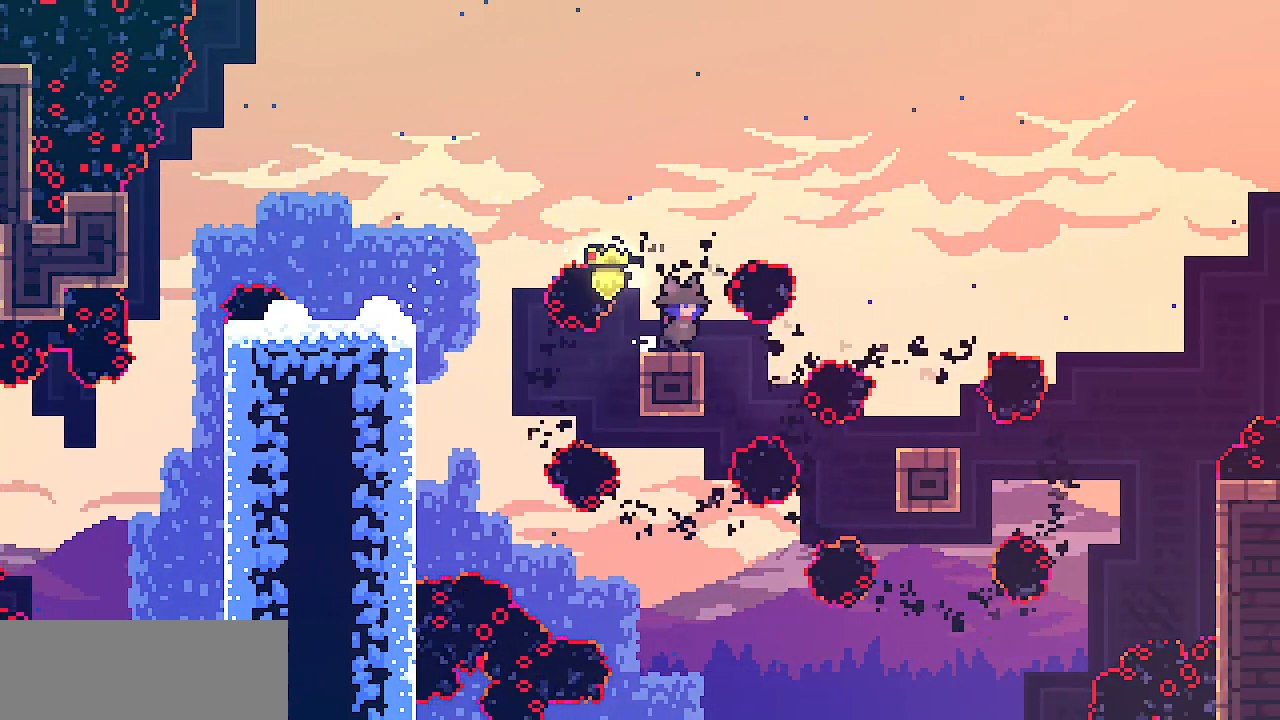
{"keys": [], "events": [[17, "right", "up"], [333, "right", "down"], [367, "right", "up"]]}
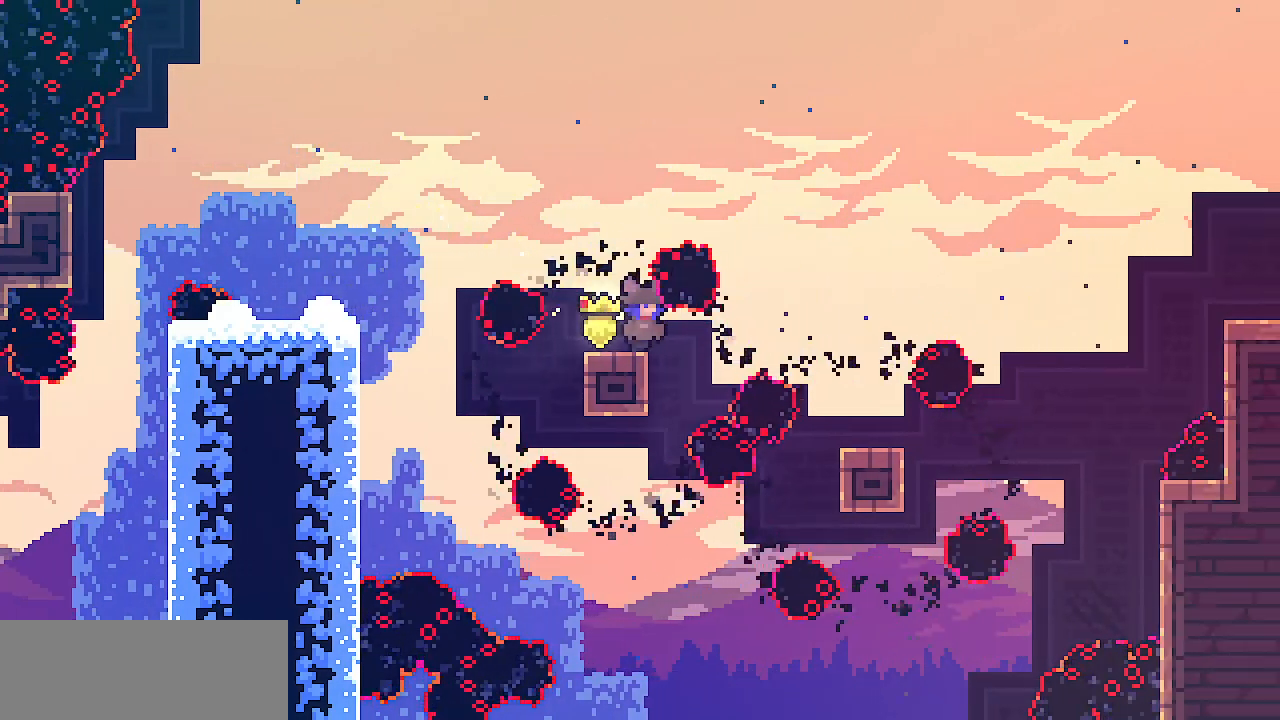
{"keys": ["down"], "events": [[150, "right", "down"], [167, "right", "up"], [433, "down", "down"]]}
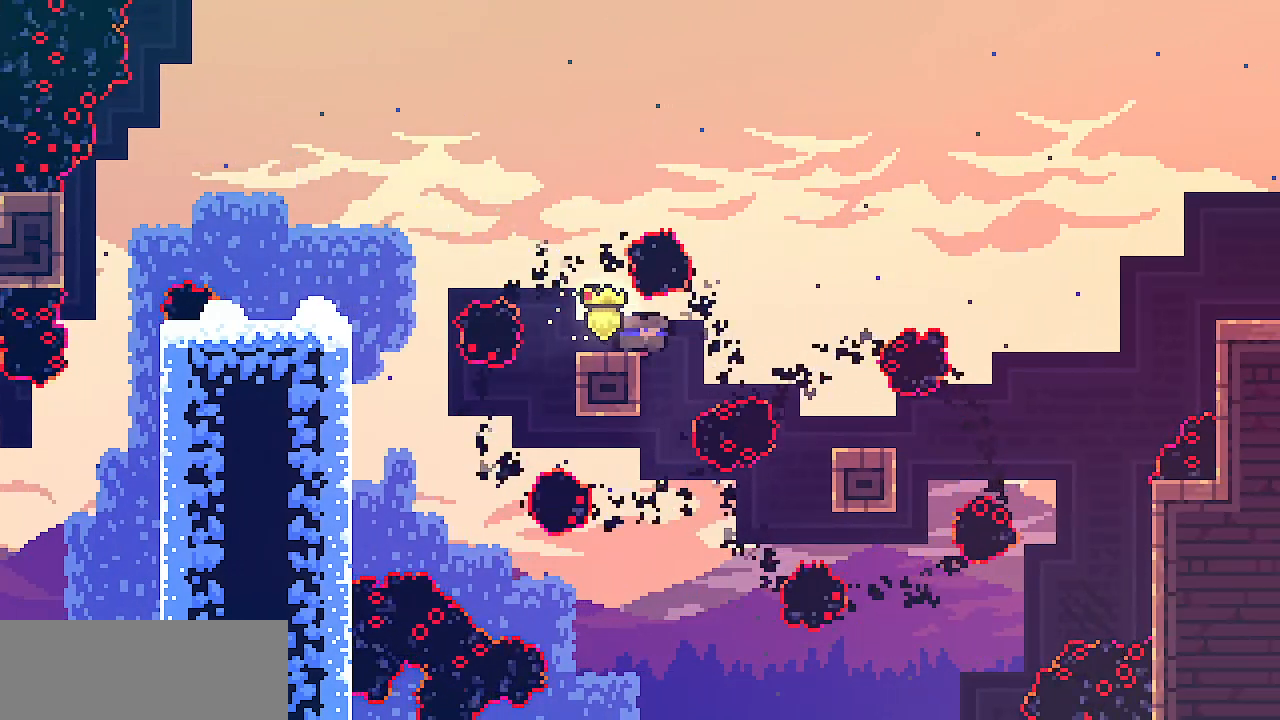
{"keys": ["down", "right"], "events": [[500, "right", "down"]]}
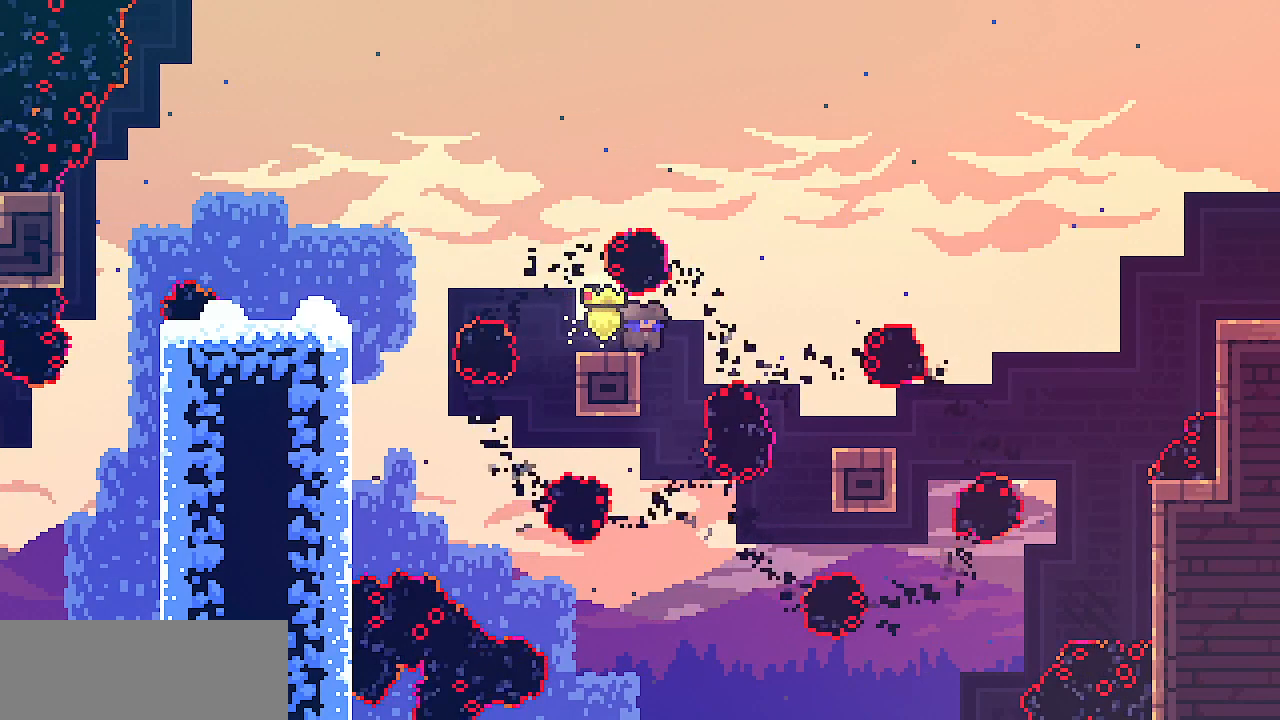
{"keys": ["down", "right", "z"], "events": [[483, "z", "down"]]}
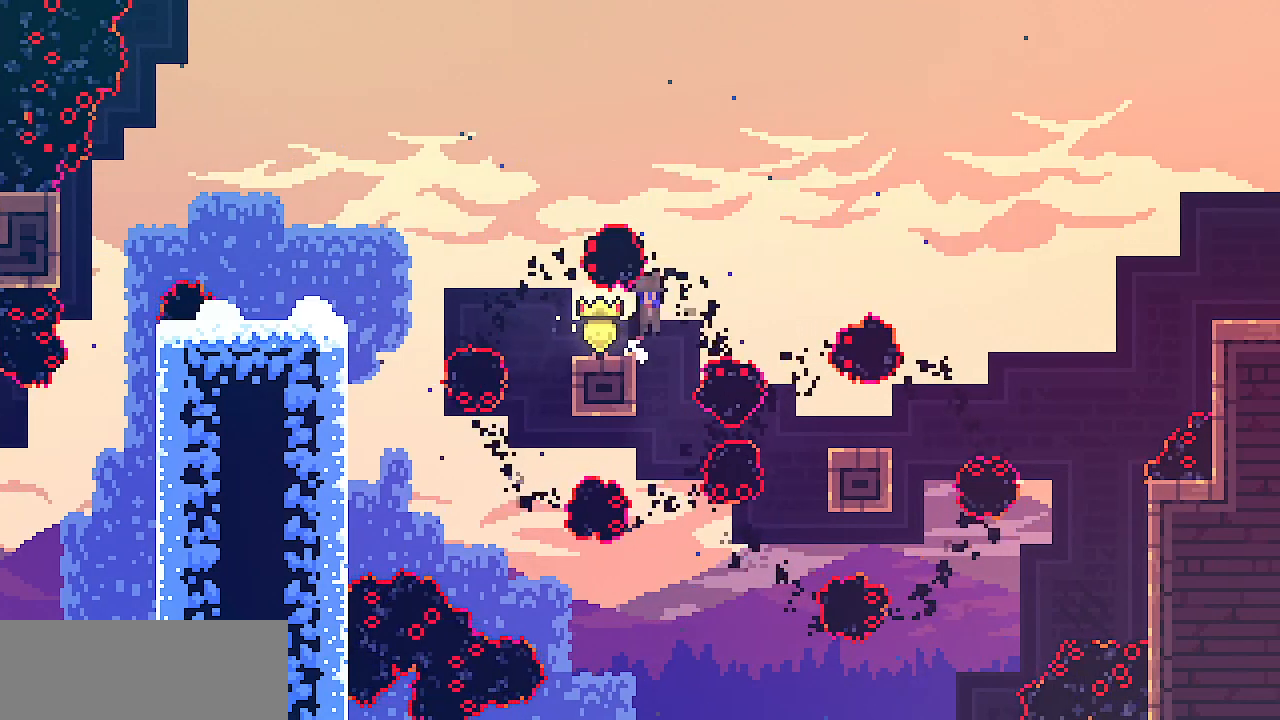
{"keys": ["down", "right", "z"], "events": []}
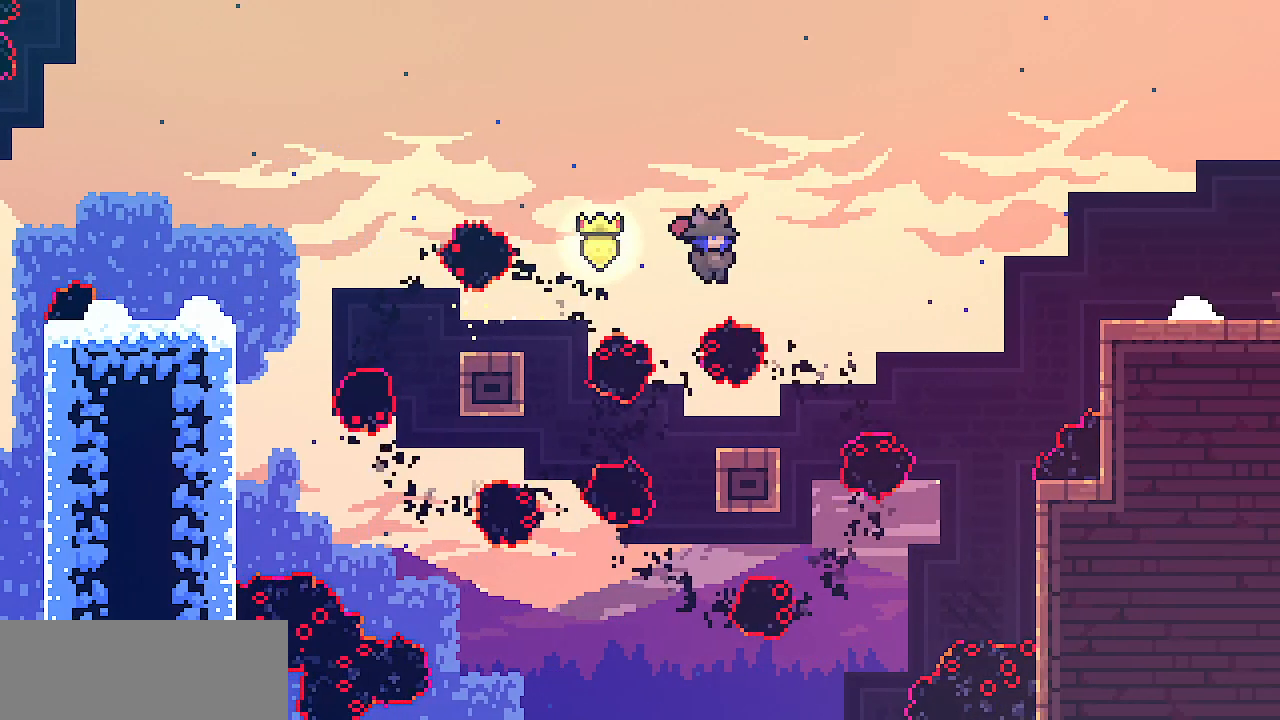
{"keys": [], "events": [[50, "right", "up"], [267, "z", "up"], [283, "down", "up"], [317, "right", "down"], [400, "right", "up"]]}
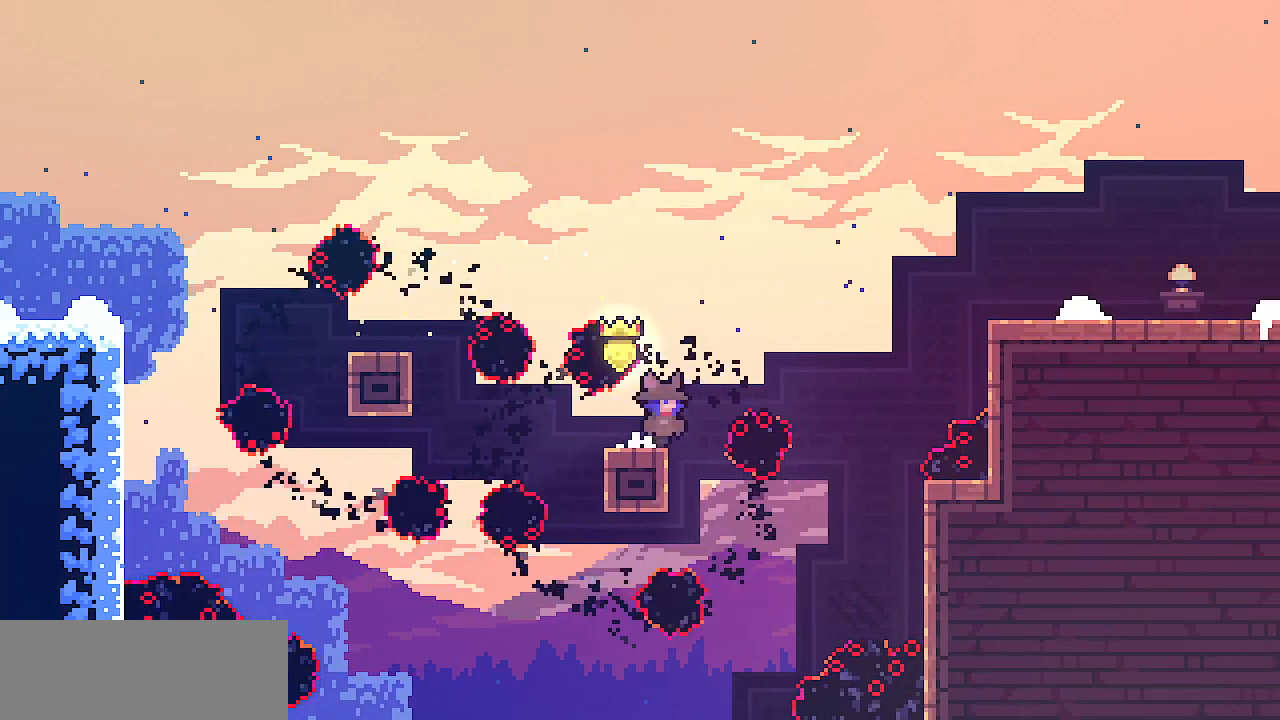
{"keys": ["down"], "events": [[50, "down", "down"]]}
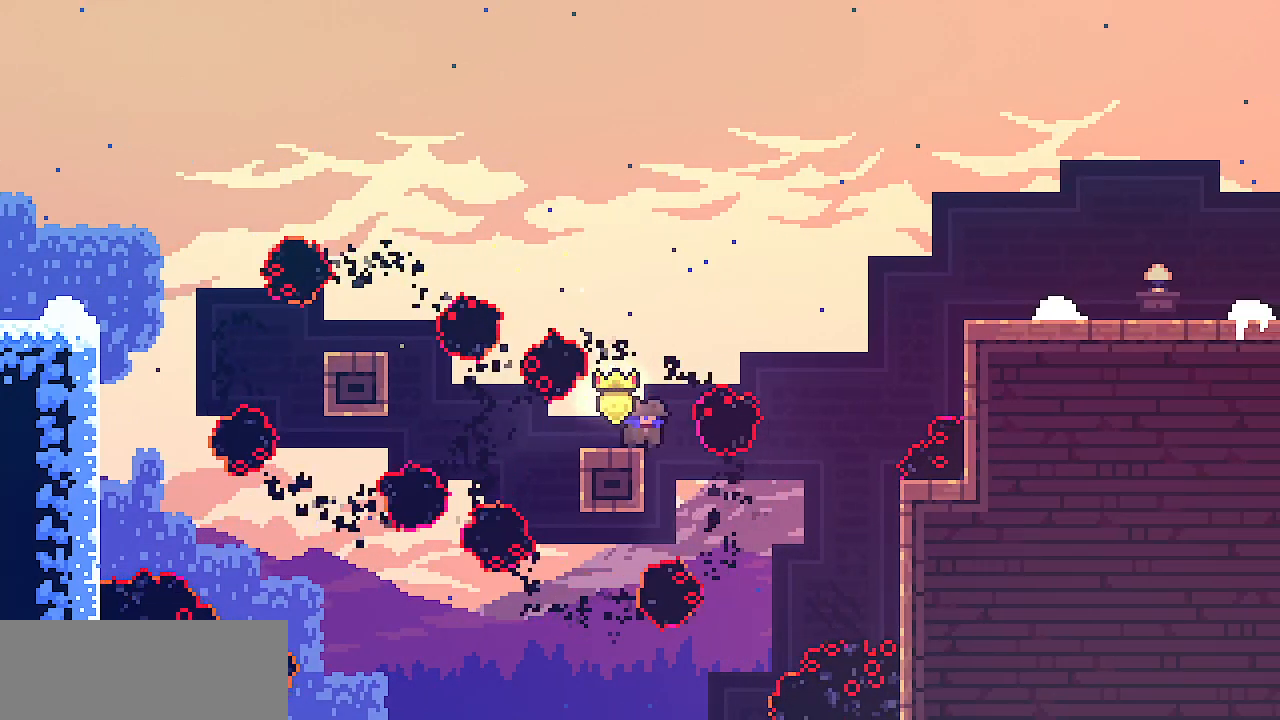
{"keys": ["right", "shift", "z"], "events": [[67, "right", "down"], [283, "z", "down"], [367, "shift", "down"], [433, "down", "up"]]}
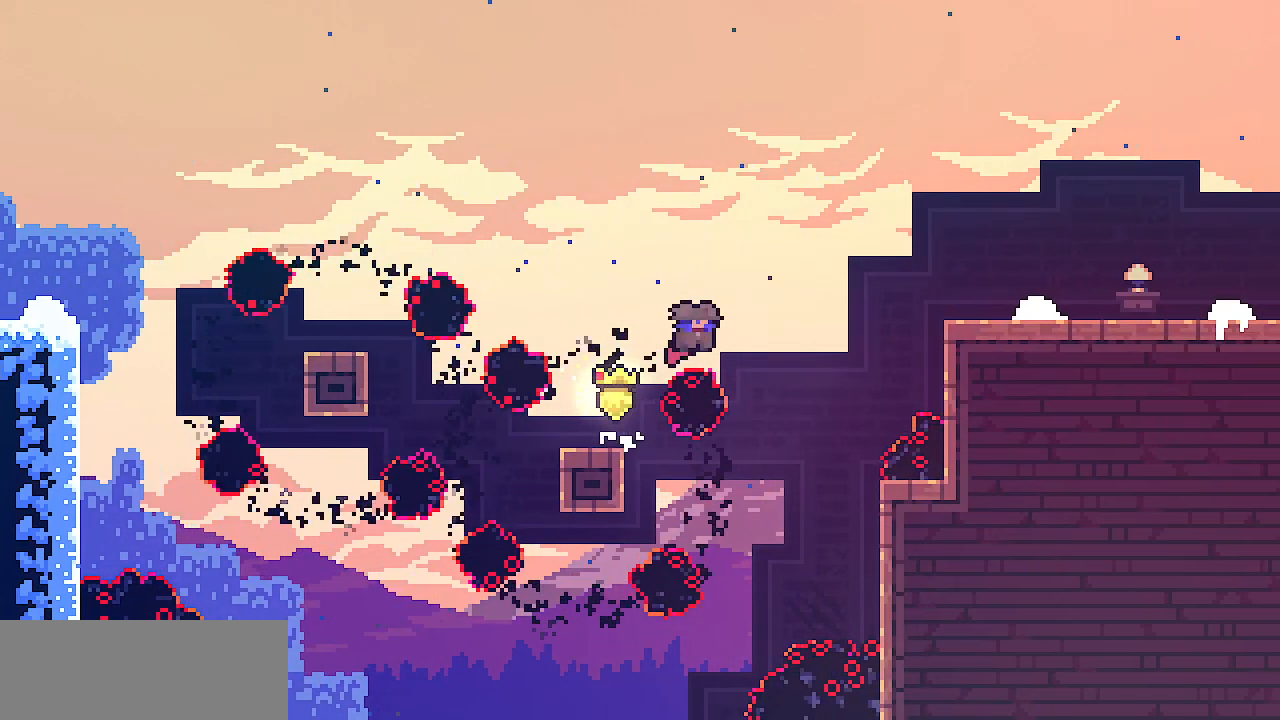
{"keys": ["right", "shift", "up", "z"], "events": [[167, "right", "up"], [283, "right", "down"], [450, "up", "down"]]}
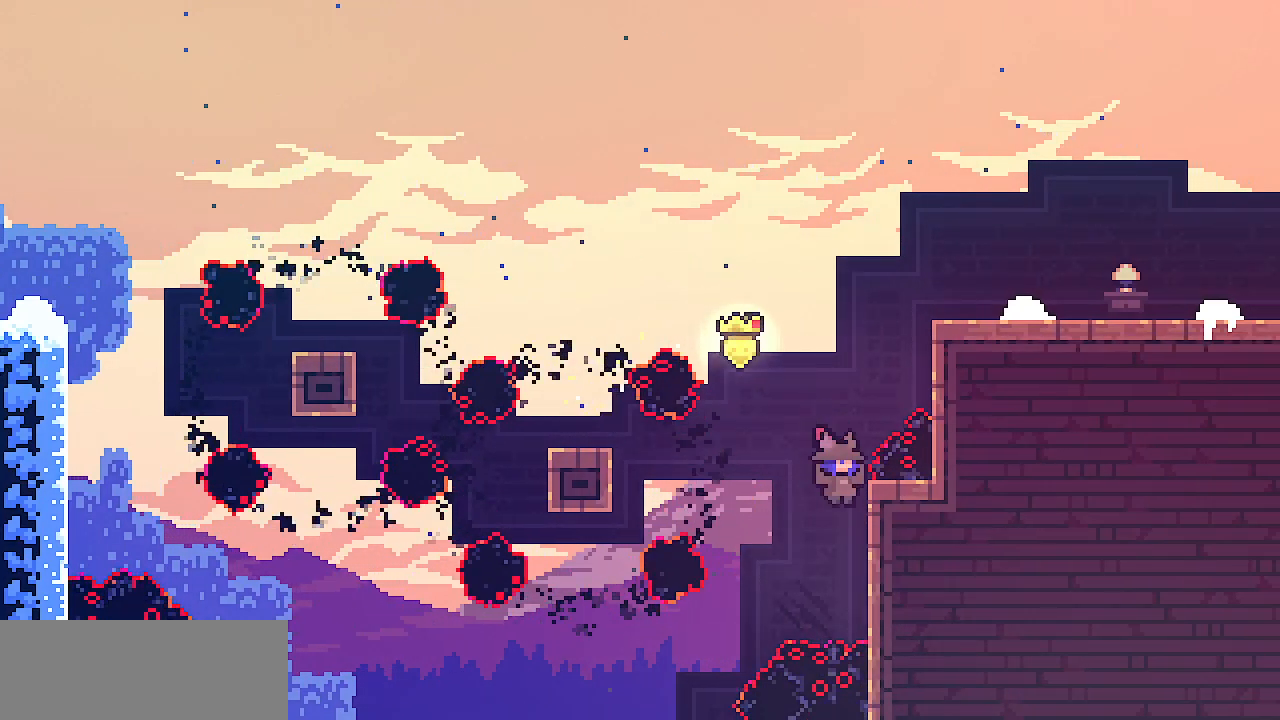
{"keys": ["right", "shift", "up", "z"], "events": [[150, "z", "up"], [383, "z", "down"]]}
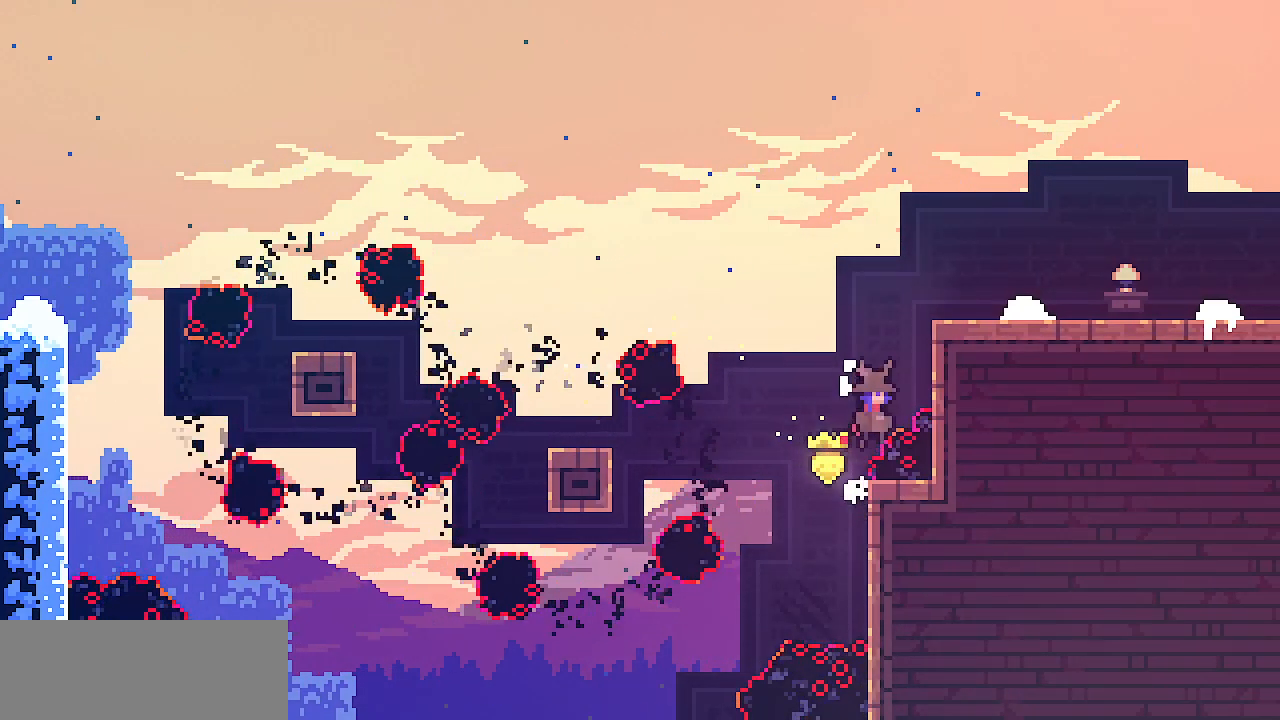
{"keys": ["right", "up"], "events": [[200, "x", "down"], [467, "shift", "up"], [467, "x", "up"], [467, "z", "up"]]}
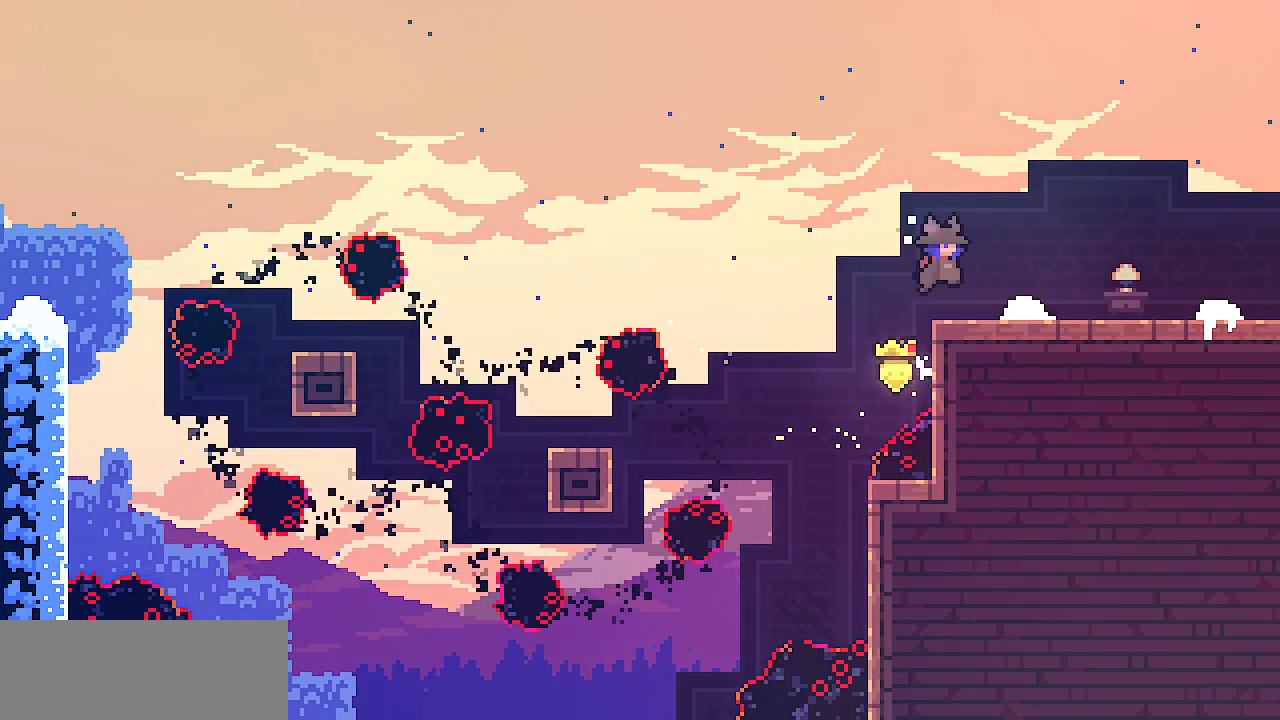
{"keys": ["right"], "events": [[217, "up", "up"]]}
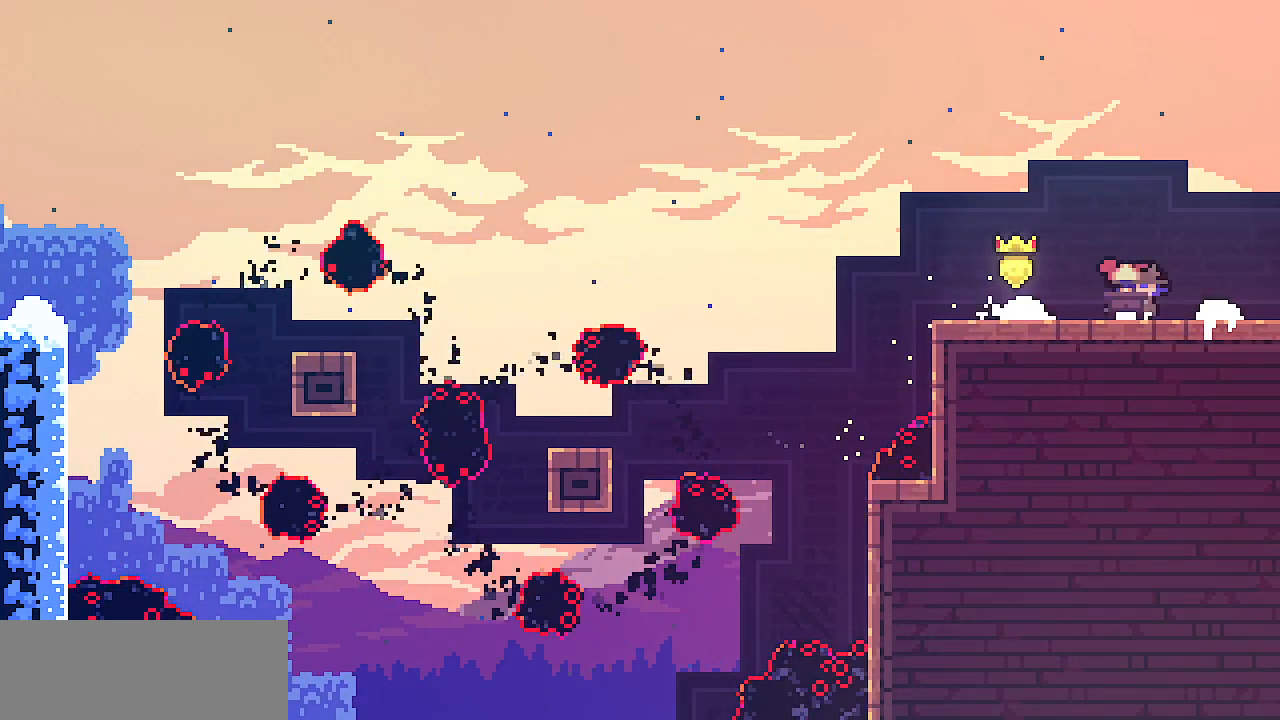
{"keys": ["right"], "events": []}
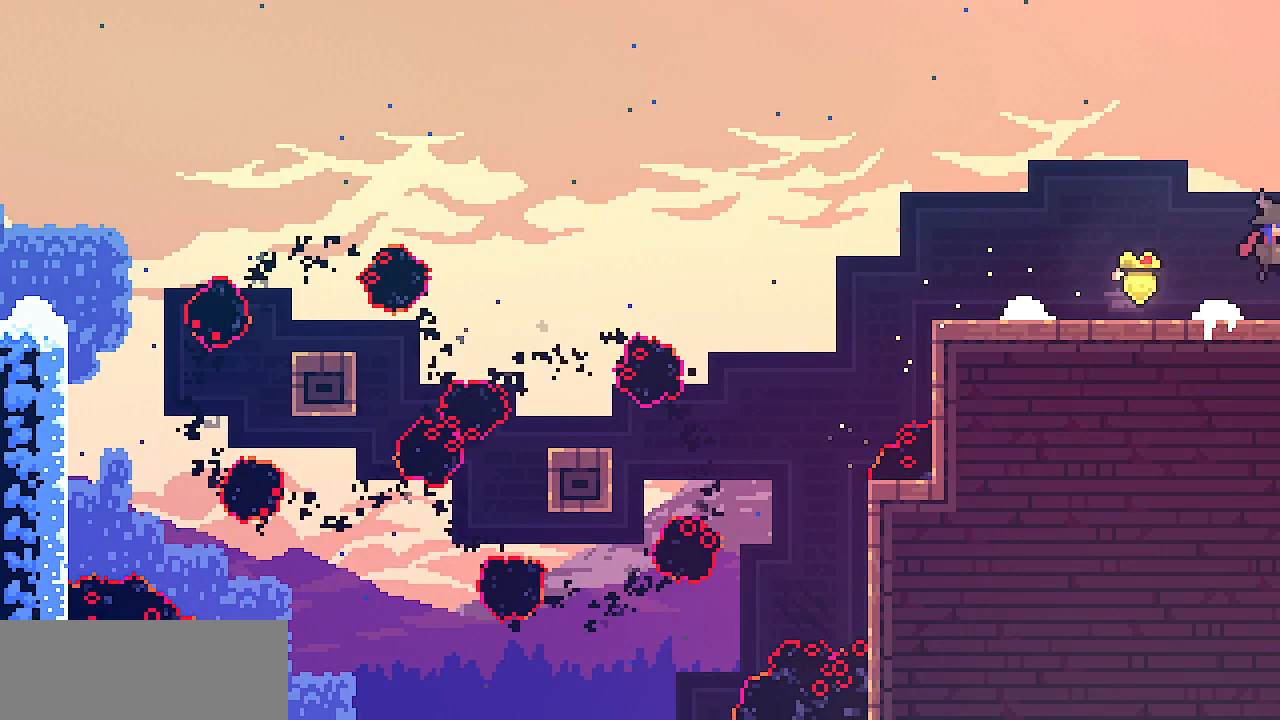
{"keys": ["right"], "events": []}
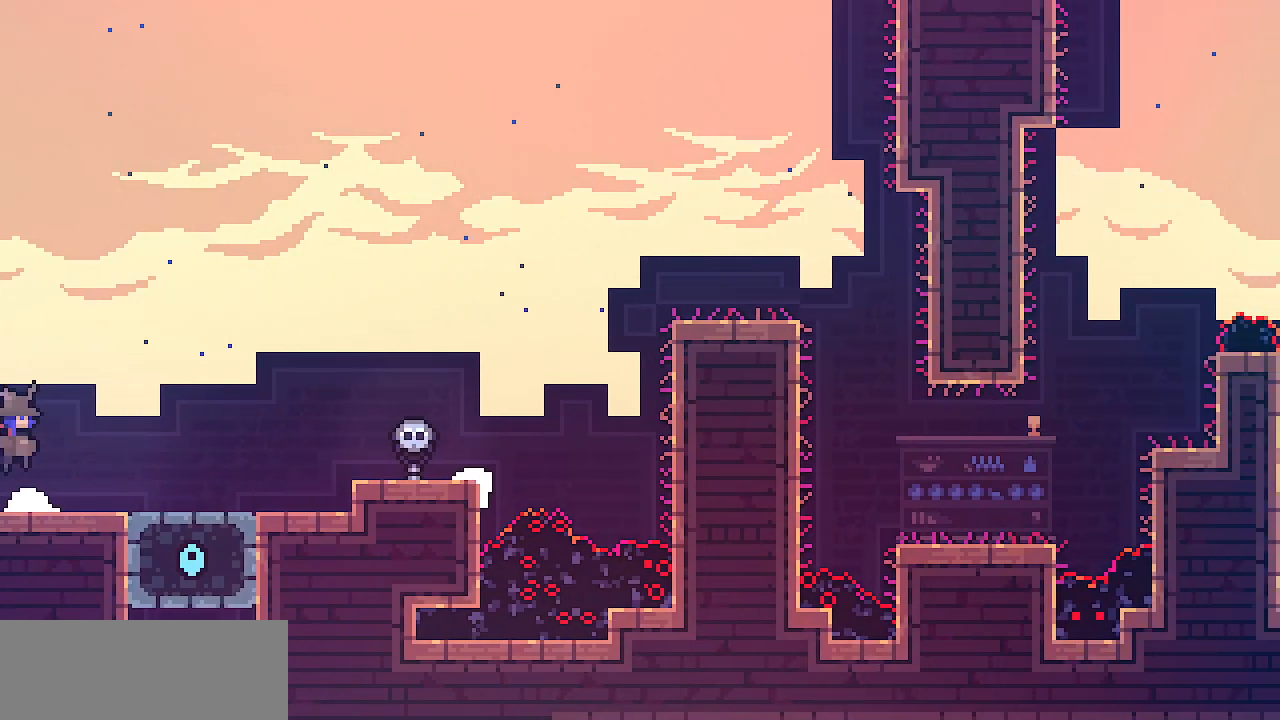
{"keys": ["right", "shift"], "events": [[233, "z", "down"], [267, "z", "up"], [417, "shift", "down"]]}
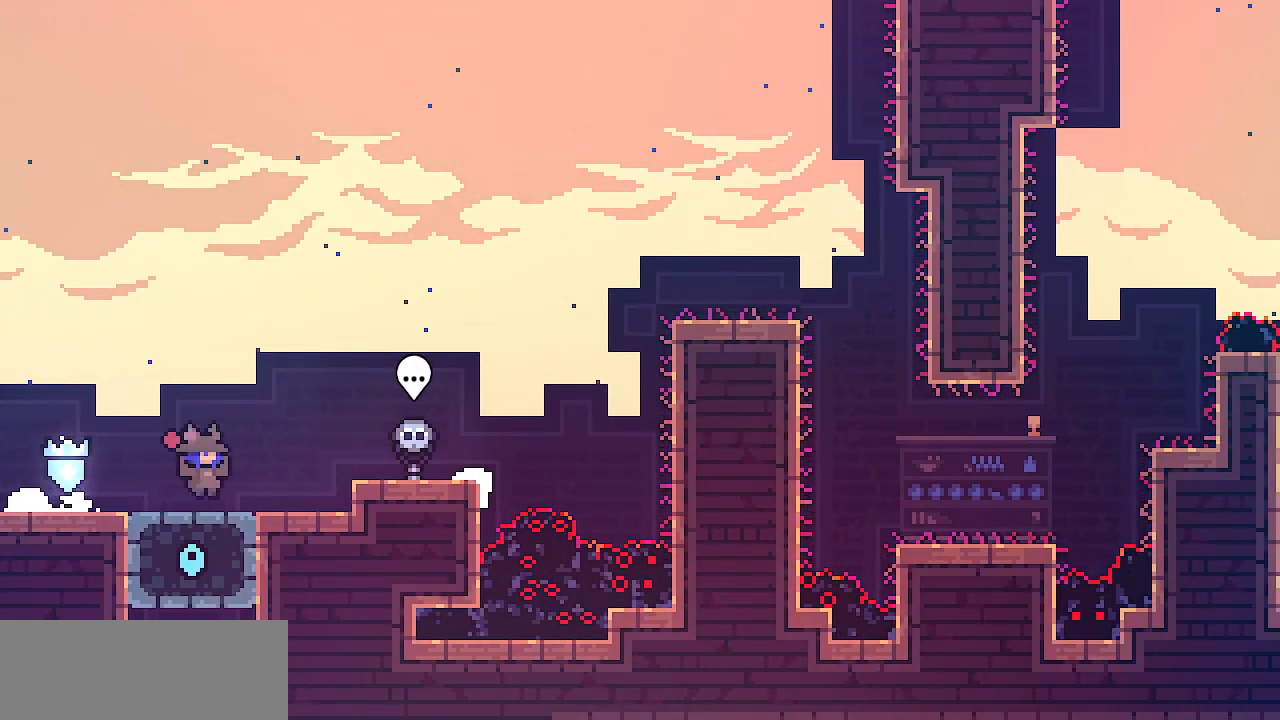
{"keys": ["right", "shift"], "events": [[217, "z", "down"], [317, "z", "up"]]}